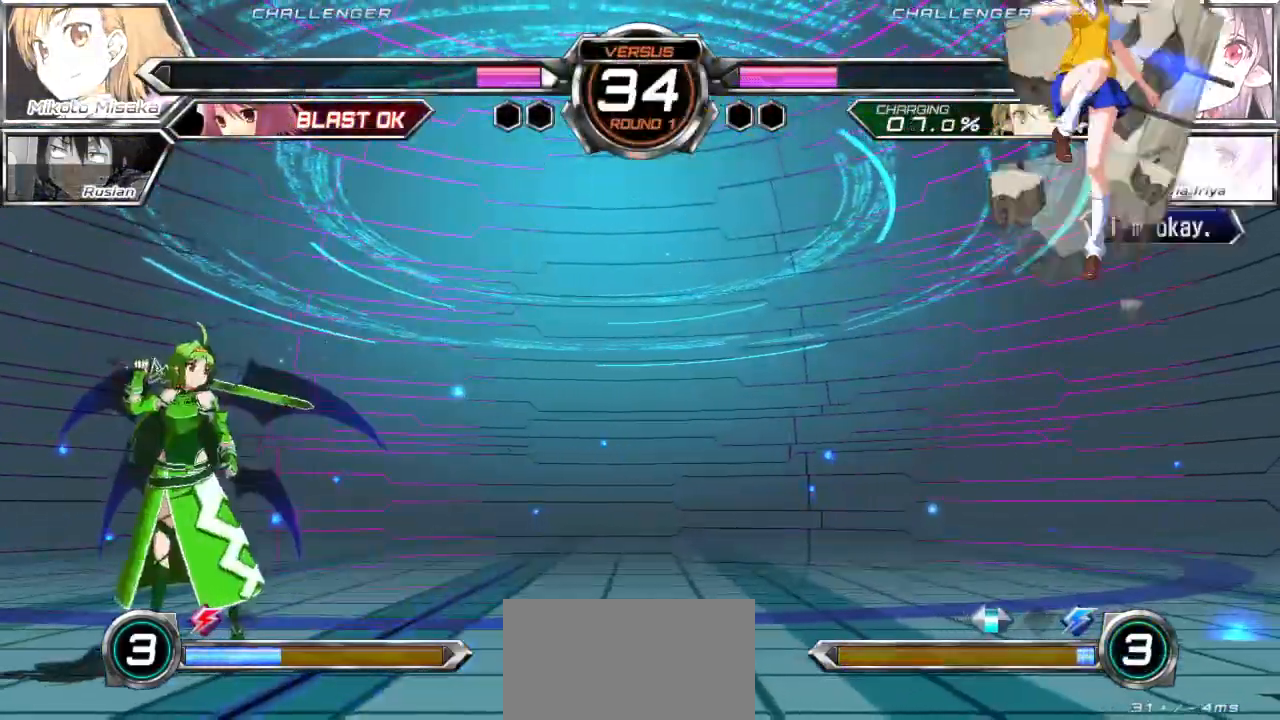
Gameplay with a controller (arcade stick); each line is a JSON object with the inputs held at the frame after it. "events" lists button and stick changes between this image and that frame as [ms after this image, input, new state], when the widget could be followed in between. Not read: L3 R3.
{"buttons": [], "left_stick": "down-right", "events": [[250, "left_stick", "right"], [333, "left_stick", "down-right"]]}
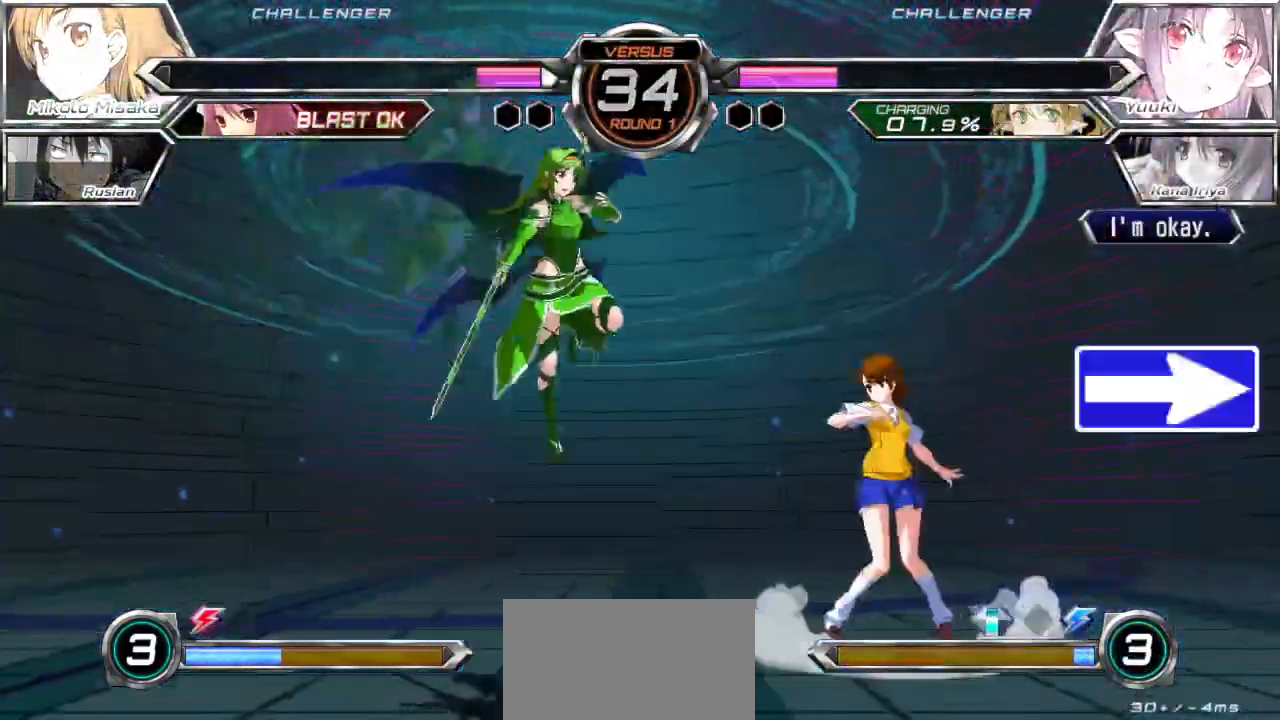
{"buttons": [], "left_stick": "down-right", "events": []}
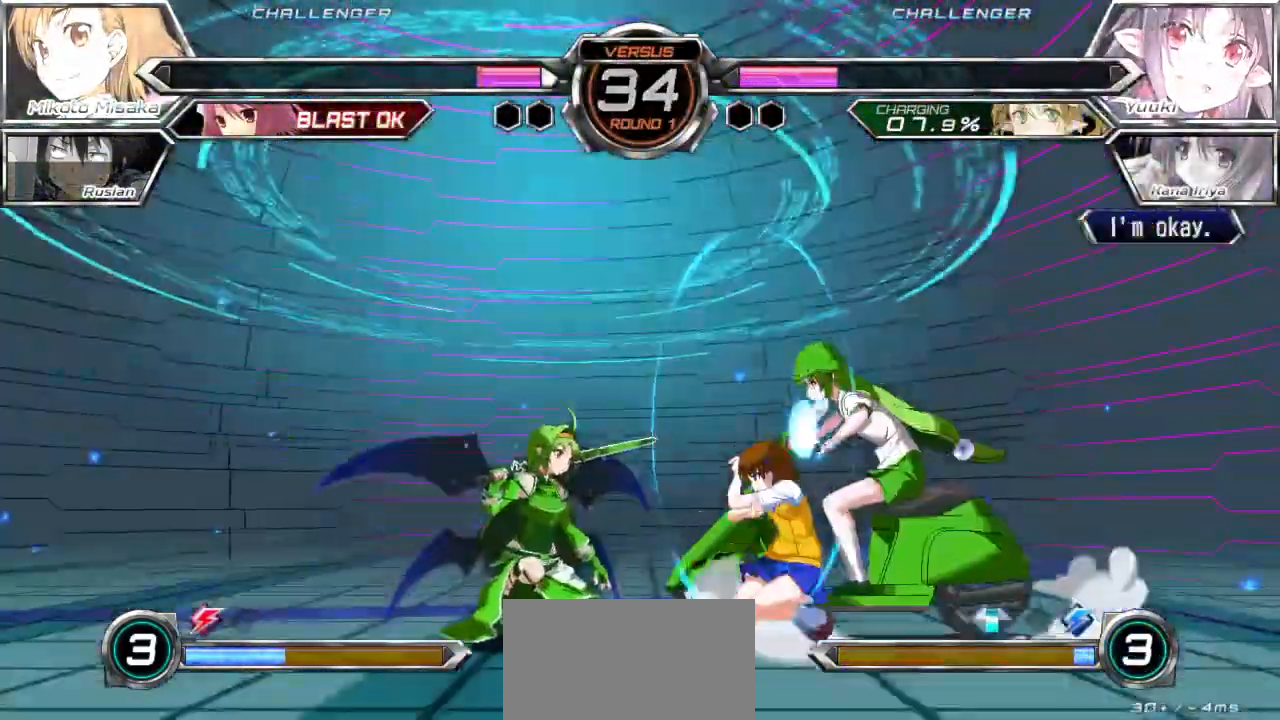
{"buttons": ["CROSS", "SQUARE"], "left_stick": "center", "events": [[17, "CROSS", "down"], [17, "SQUARE", "down"], [150, "CROSS", "up"], [150, "SQUARE", "up"], [233, "left_stick", "down"], [417, "CROSS", "down"], [417, "SQUARE", "down"], [417, "left_stick", "center"]]}
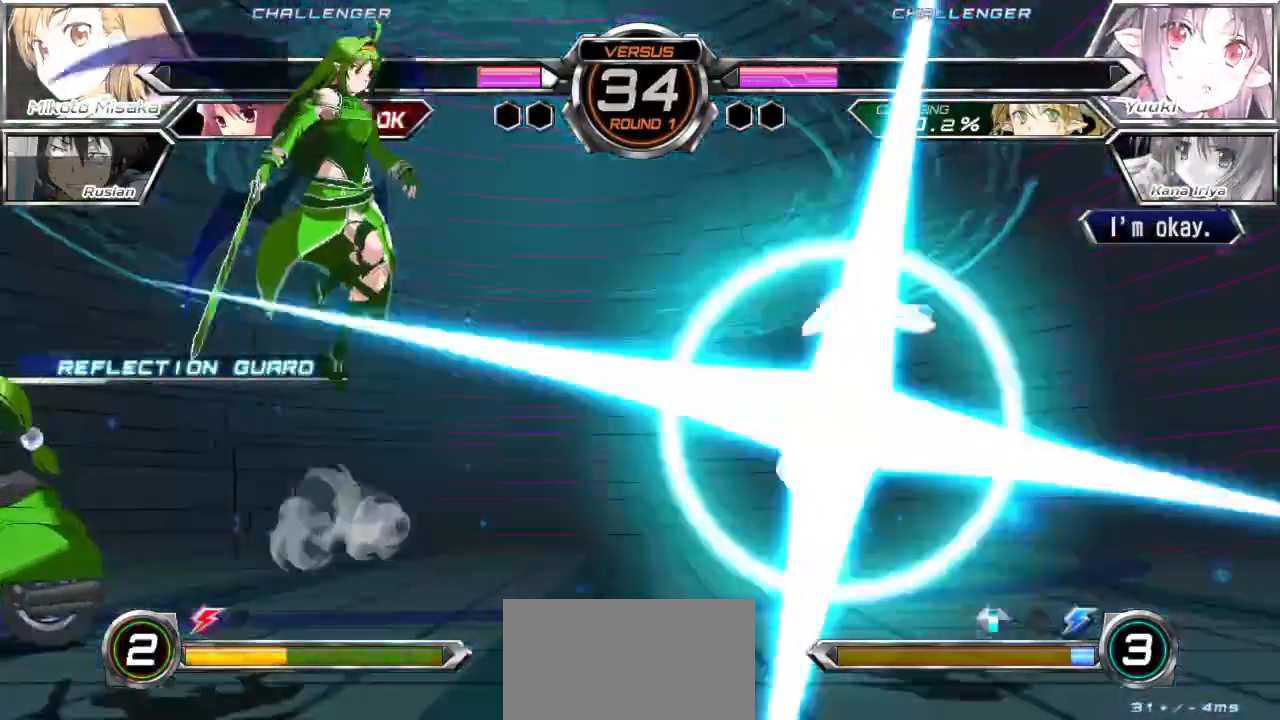
{"buttons": [], "left_stick": "center"}
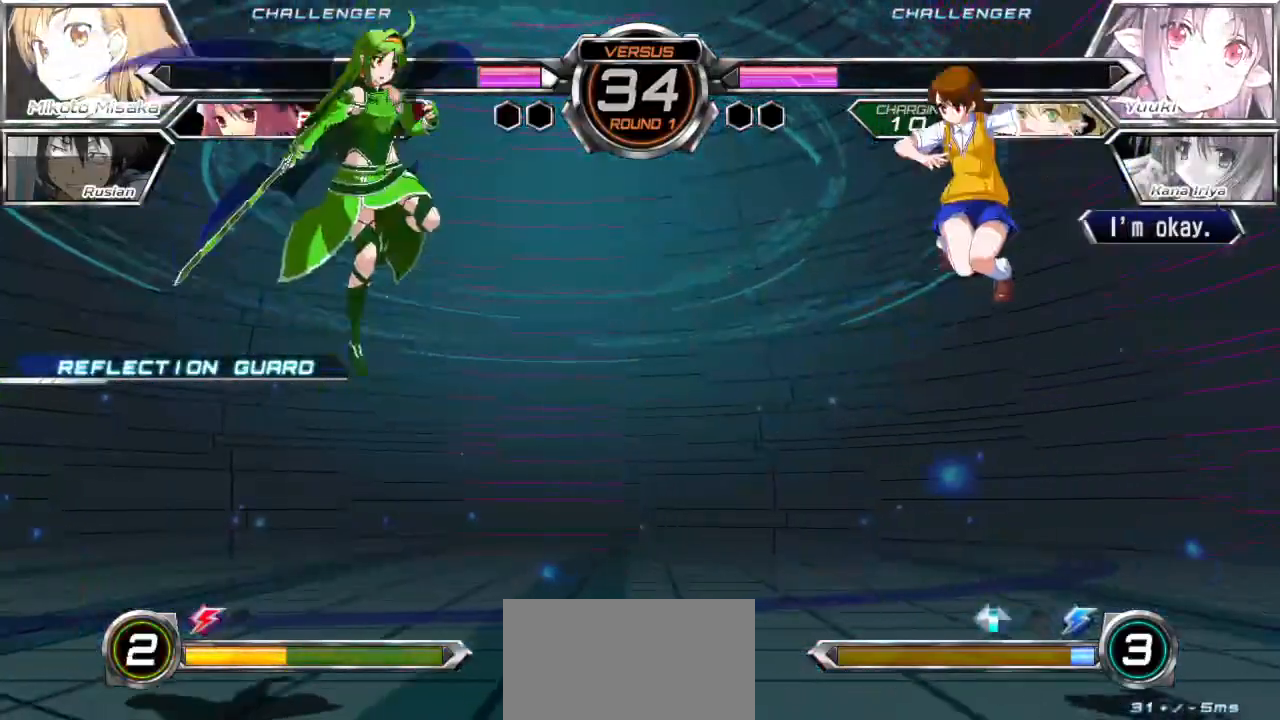
{"buttons": ["TRIANGLE"], "left_stick": "right", "events": [[67, "left_stick", "up-right"], [183, "left_stick", "right"], [300, "TRIANGLE", "down"]]}
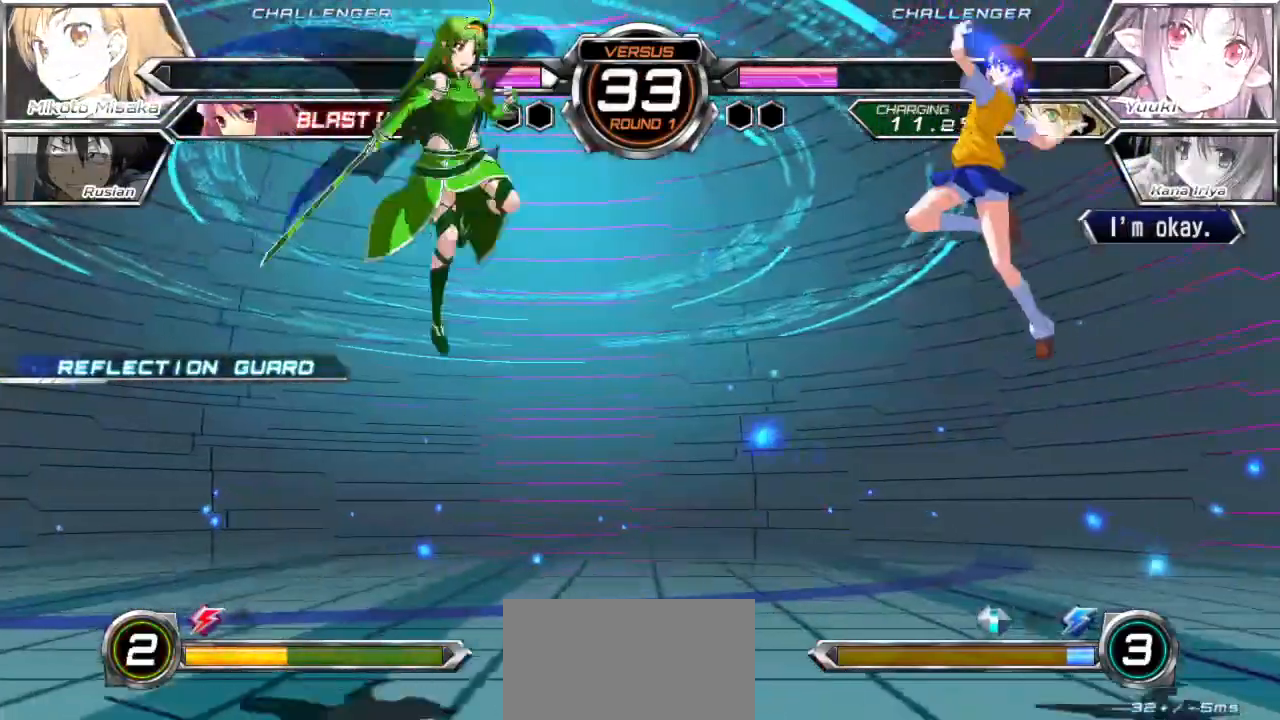
{"buttons": [], "left_stick": "right", "events": [[417, "TRIANGLE", "up"]]}
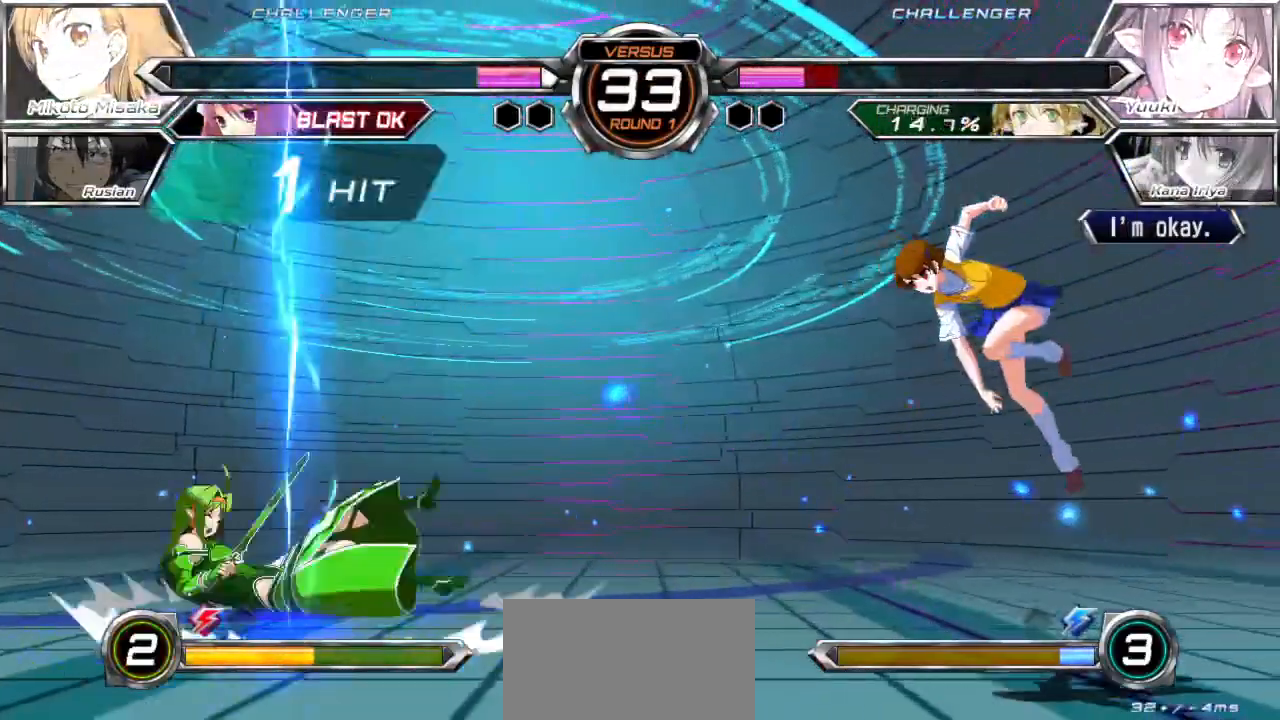
{"buttons": [], "left_stick": "left", "events": [[67, "left_stick", "center"], [117, "left_stick", "left"], [183, "left_stick", "center"], [250, "left_stick", "left"]]}
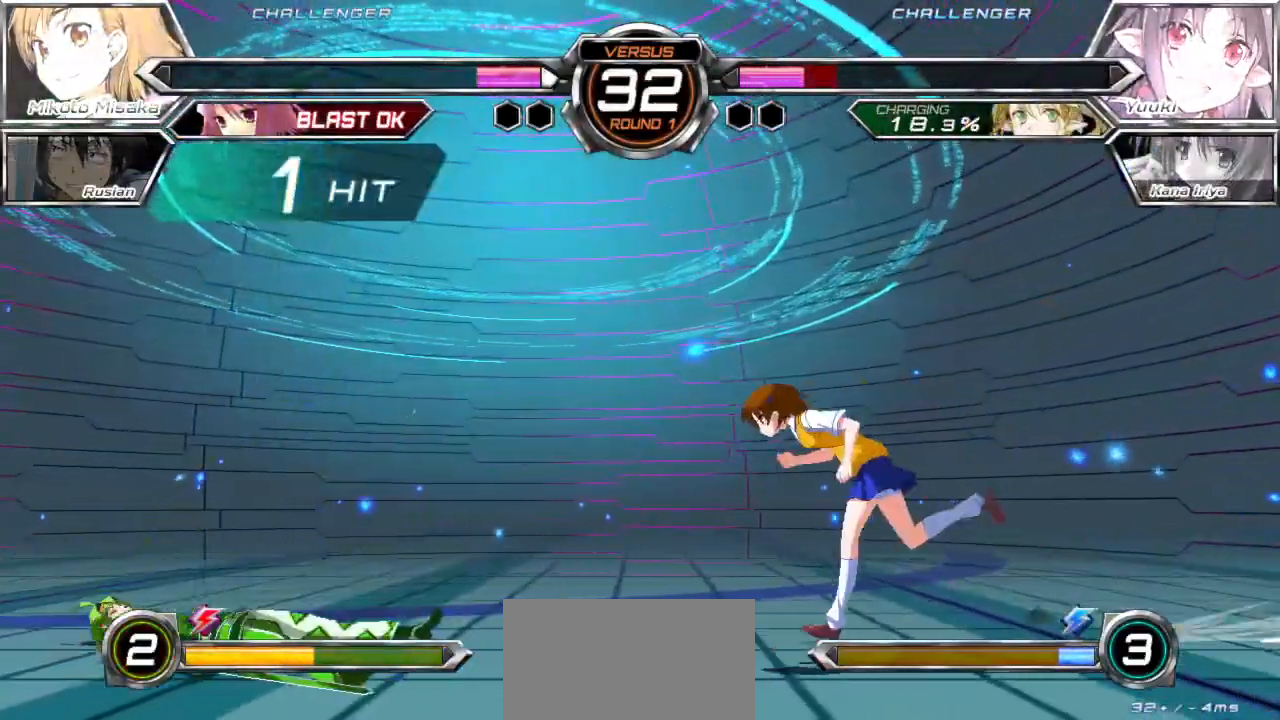
{"buttons": [], "left_stick": "center", "events": [[400, "TRIANGLE", "down"], [400, "left_stick", "down-right"], [500, "TRIANGLE", "up"], [500, "left_stick", "center"]]}
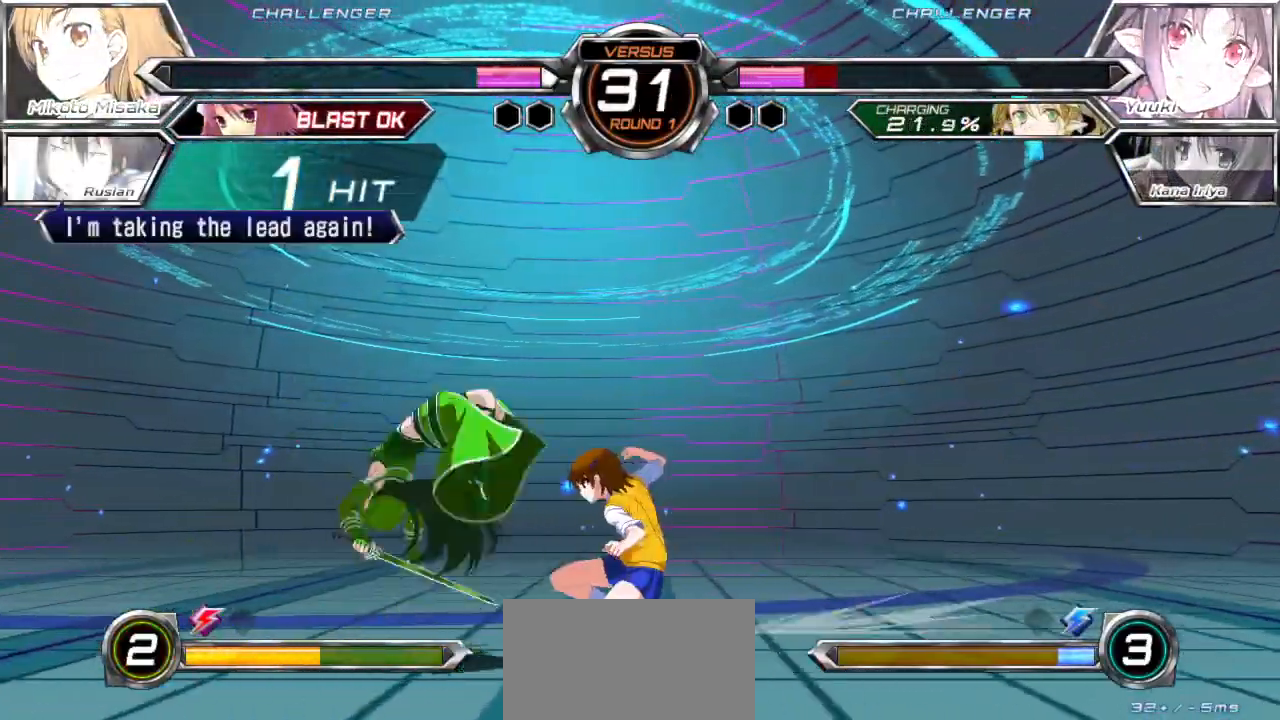
{"buttons": [], "left_stick": "center", "events": [[133, "left_stick", "right"], [183, "CROSS", "down"], [217, "SQUARE", "down"], [267, "left_stick", "center"], [300, "CROSS", "up"], [300, "SQUARE", "up"]]}
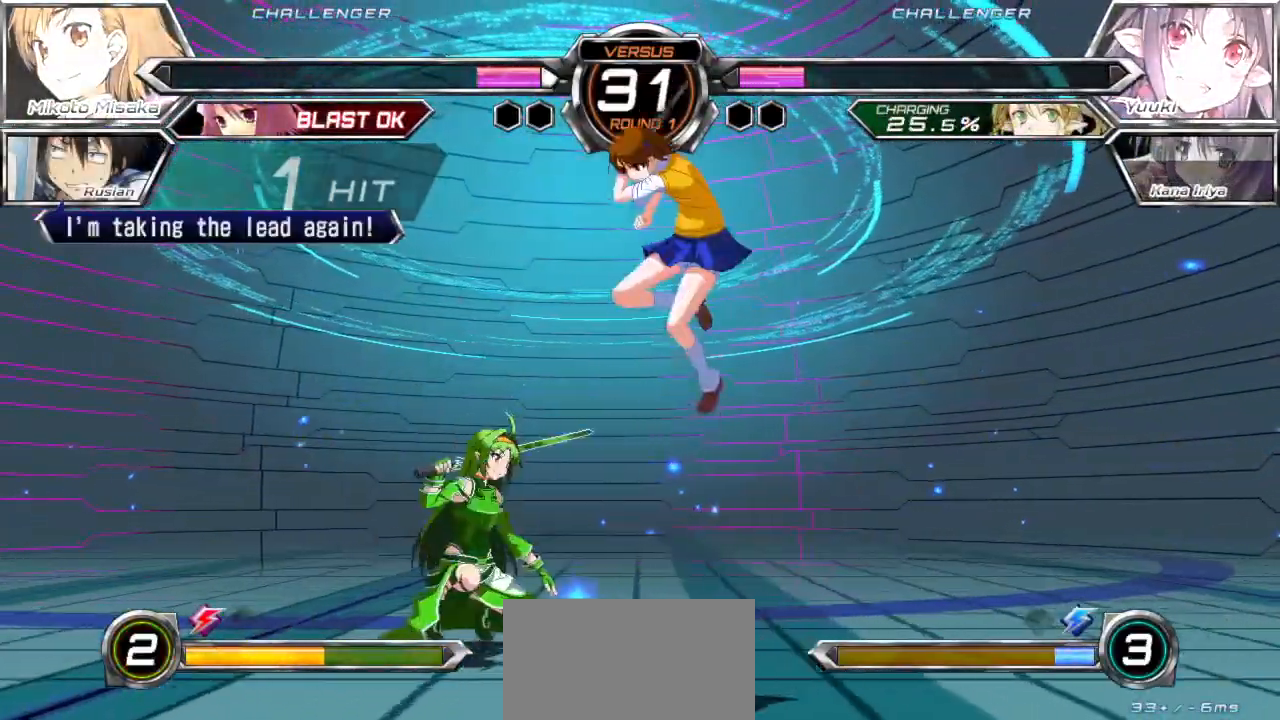
{"buttons": [], "left_stick": "center", "events": [[383, "SQUARE", "down"], [450, "SQUARE", "up"]]}
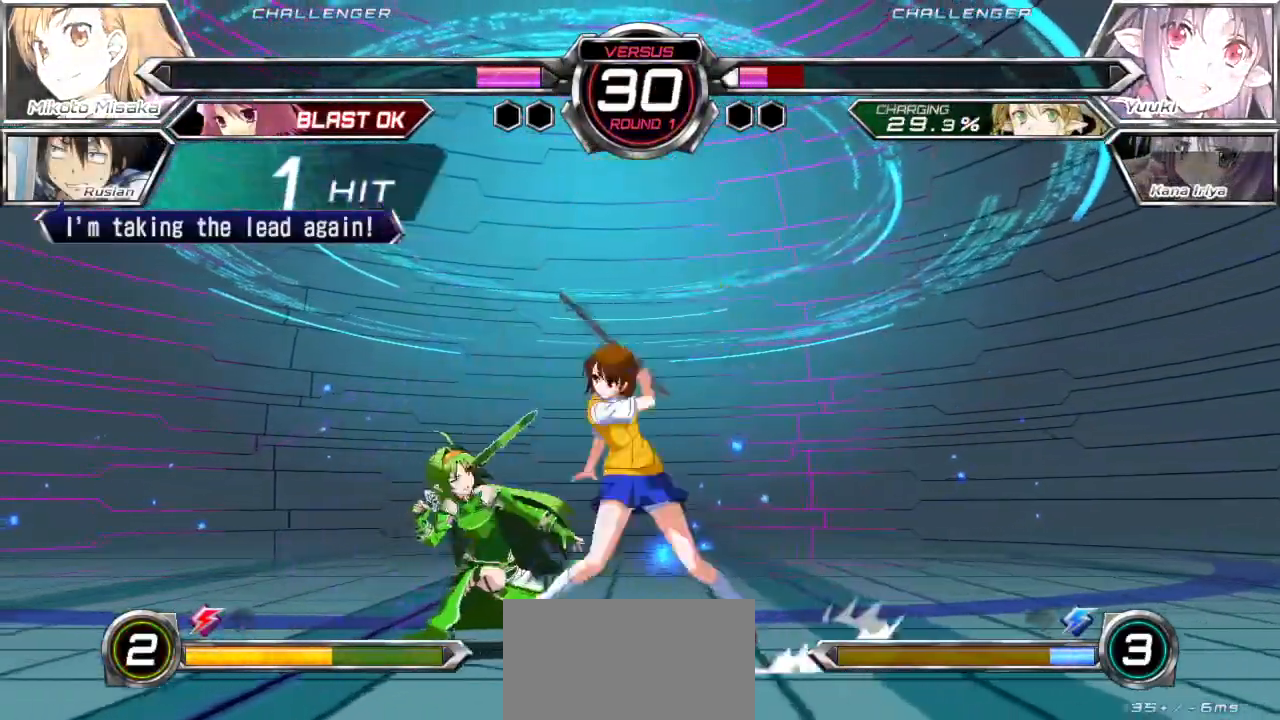
{"buttons": [], "left_stick": "center", "events": []}
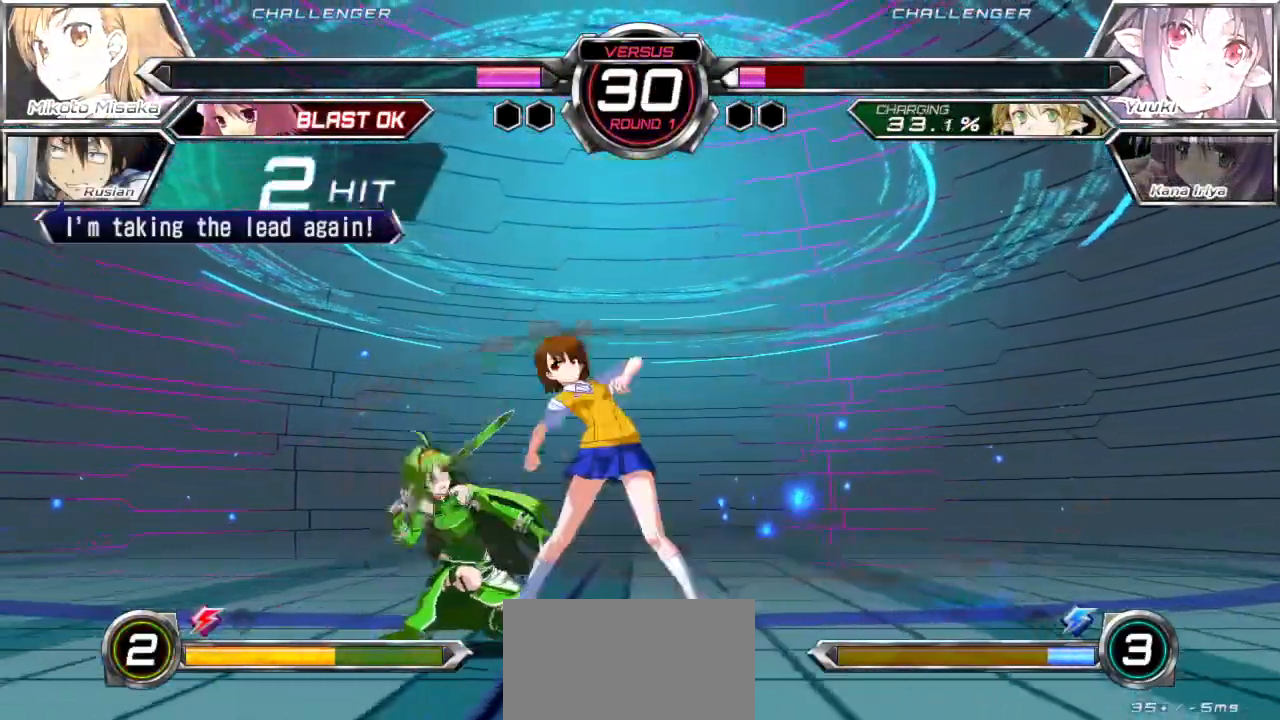
{"buttons": [], "left_stick": "center", "events": [[267, "SQUARE", "down"], [367, "SQUARE", "up"]]}
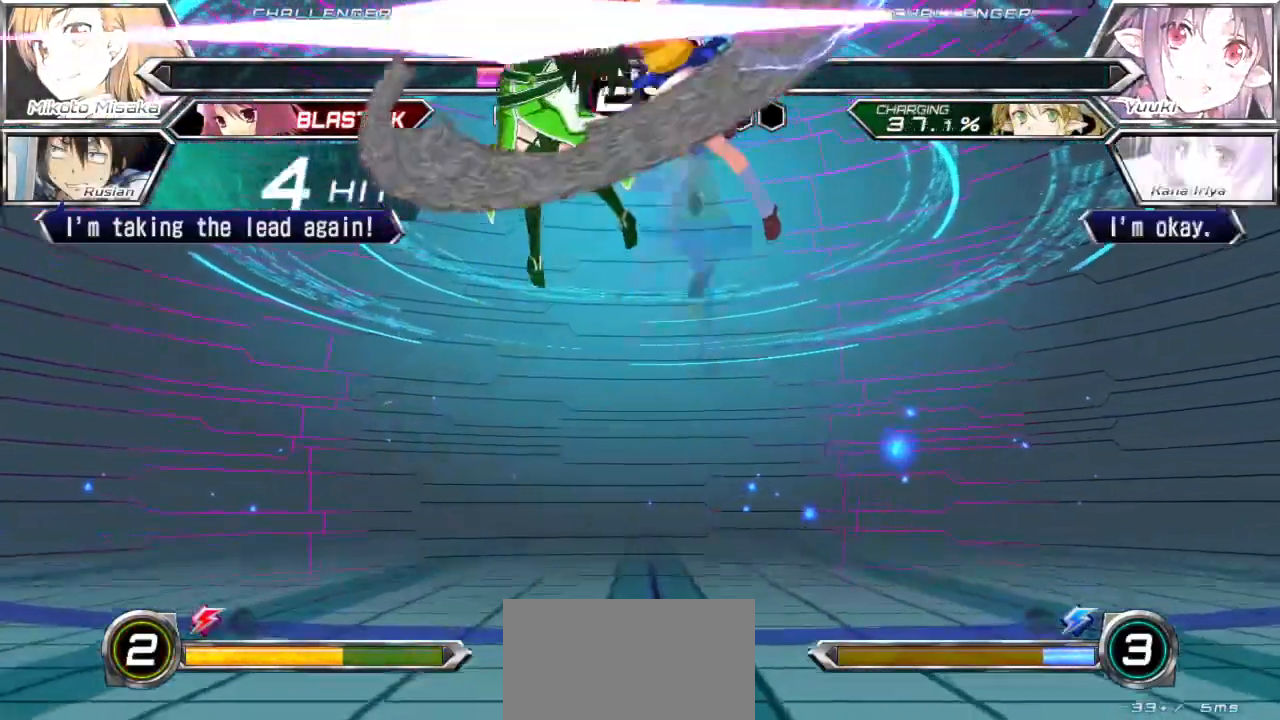
{"buttons": ["SQUARE"], "left_stick": "center", "events": [[17, "TRIANGLE", "down"], [83, "TRIANGLE", "up"], [333, "left_stick", "up"], [467, "left_stick", "center"], [483, "SQUARE", "down"]]}
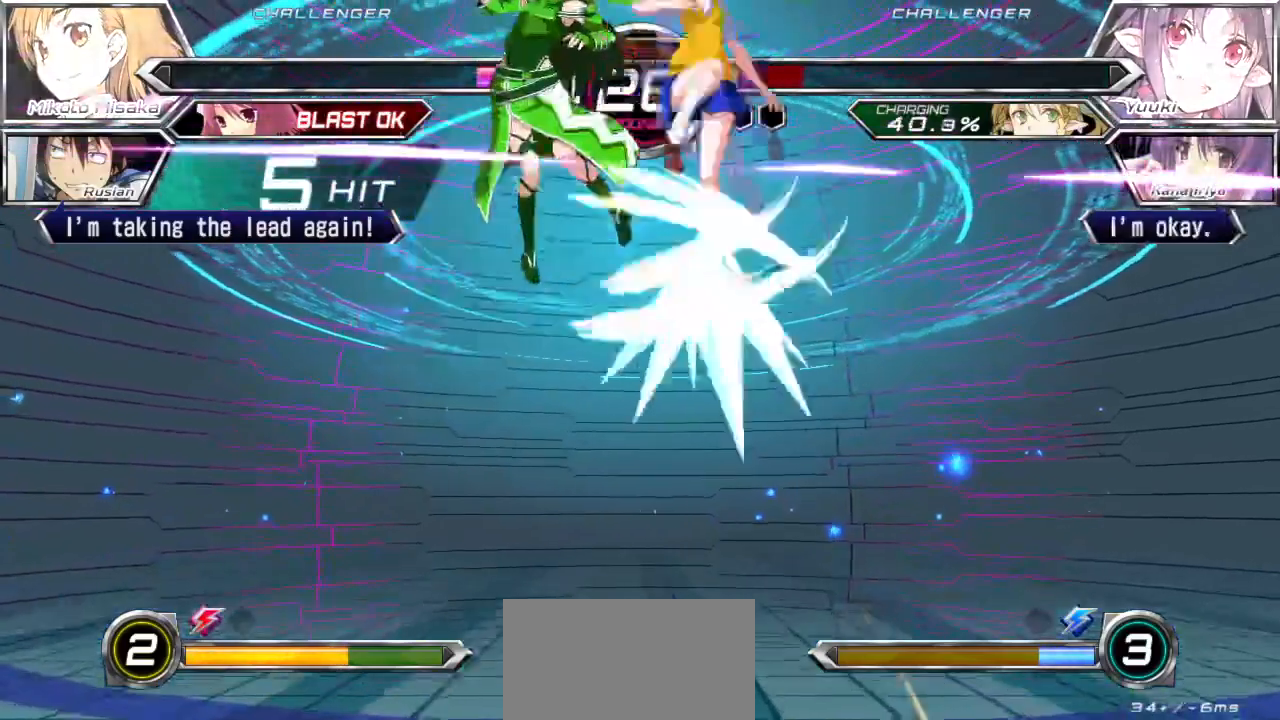
{"buttons": [], "left_stick": "center", "events": [[67, "SQUARE", "up"], [67, "left_stick", "down"], [200, "SQUARE", "down"], [200, "left_stick", "center"], [217, "CROSS", "down"], [283, "CROSS", "up"], [283, "SQUARE", "up"], [383, "TRIANGLE", "down"], [450, "TRIANGLE", "up"]]}
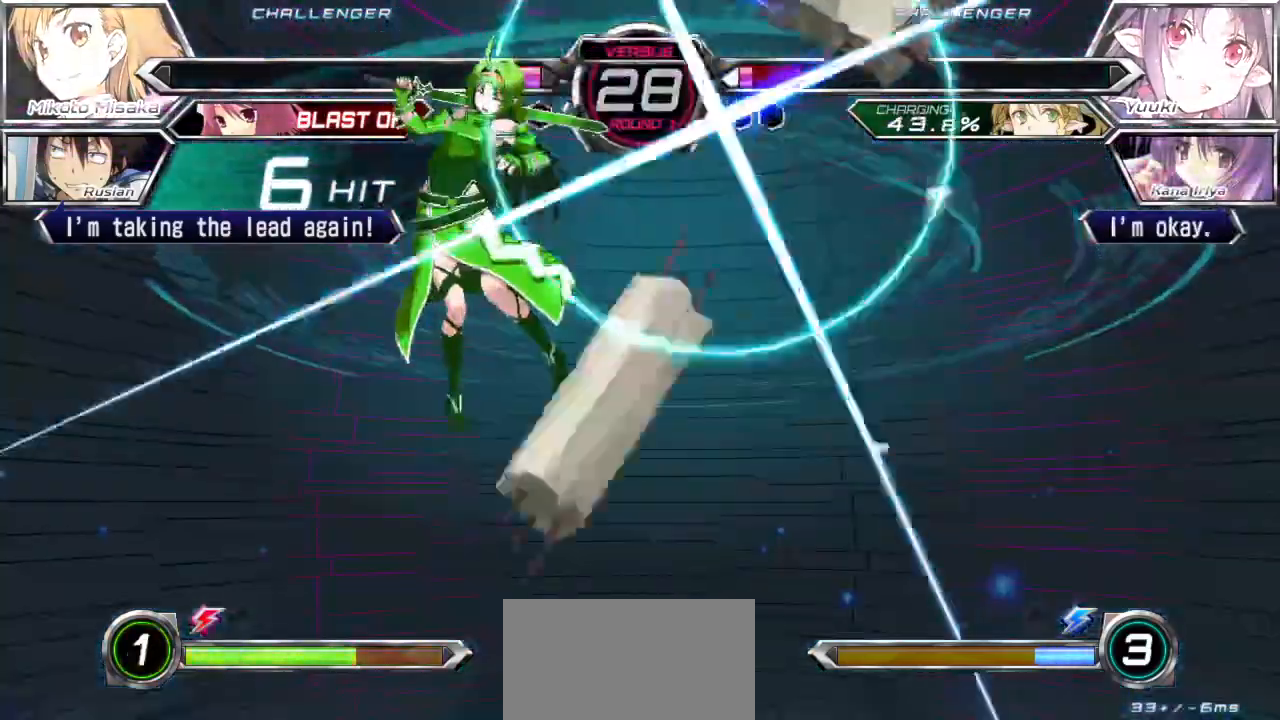
{"buttons": ["CROSS"], "left_stick": "left", "events": [[17, "TRIANGLE", "down"], [83, "TRIANGLE", "up"], [167, "TRIANGLE", "down"], [233, "TRIANGLE", "up"], [317, "CROSS", "down"], [317, "left_stick", "left"], [383, "CROSS", "up"], [467, "CROSS", "down"]]}
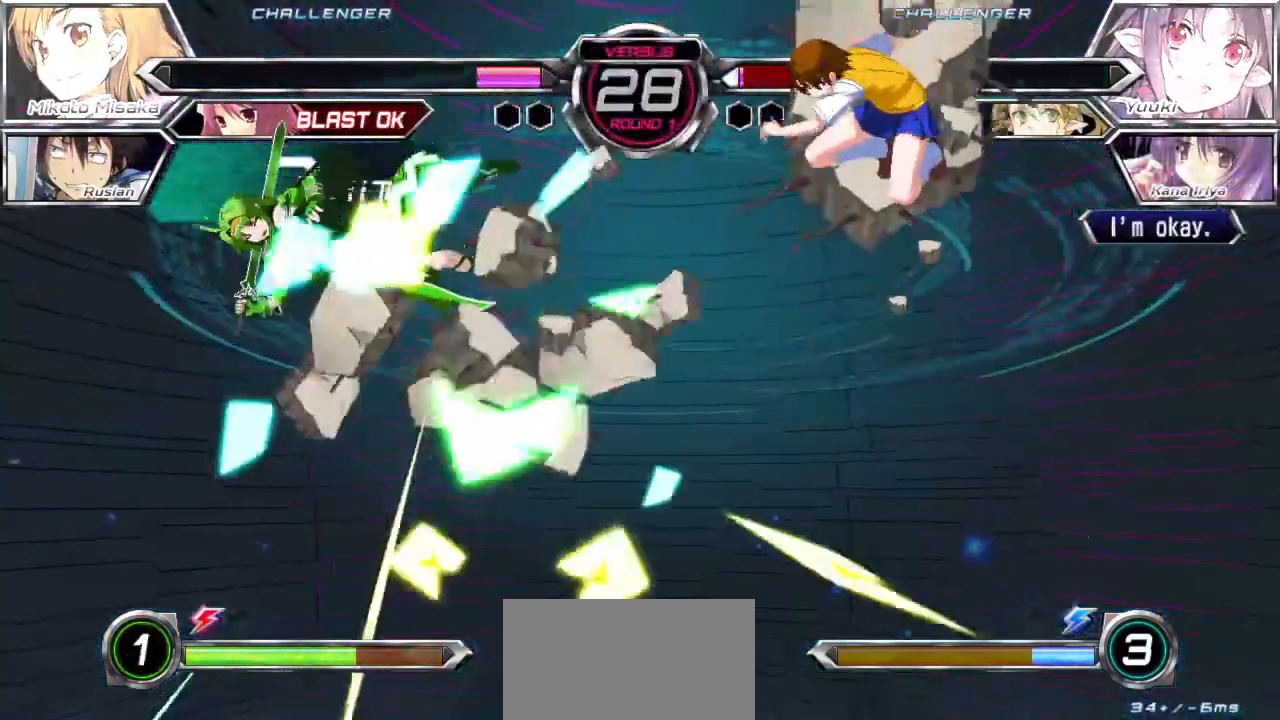
{"buttons": [], "left_stick": "left", "events": [[33, "CROSS", "up"], [100, "CROSS", "down"], [167, "CROSS", "up"], [250, "CROSS", "down"], [317, "CROSS", "up"], [383, "CROSS", "down"], [467, "CROSS", "up"]]}
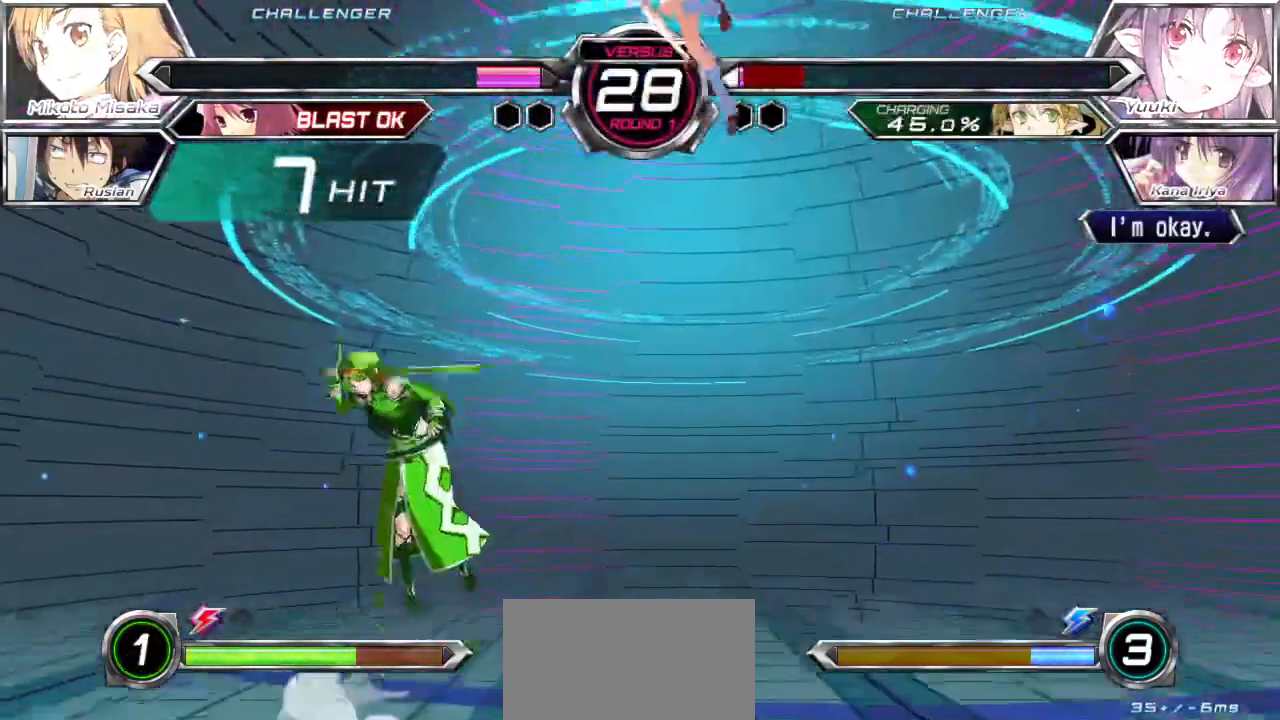
{"buttons": [], "left_stick": "left", "events": [[33, "CROSS", "down"], [117, "CROSS", "up"], [183, "CROSS", "down"], [267, "CROSS", "up"], [333, "CROSS", "down"], [433, "CROSS", "up"]]}
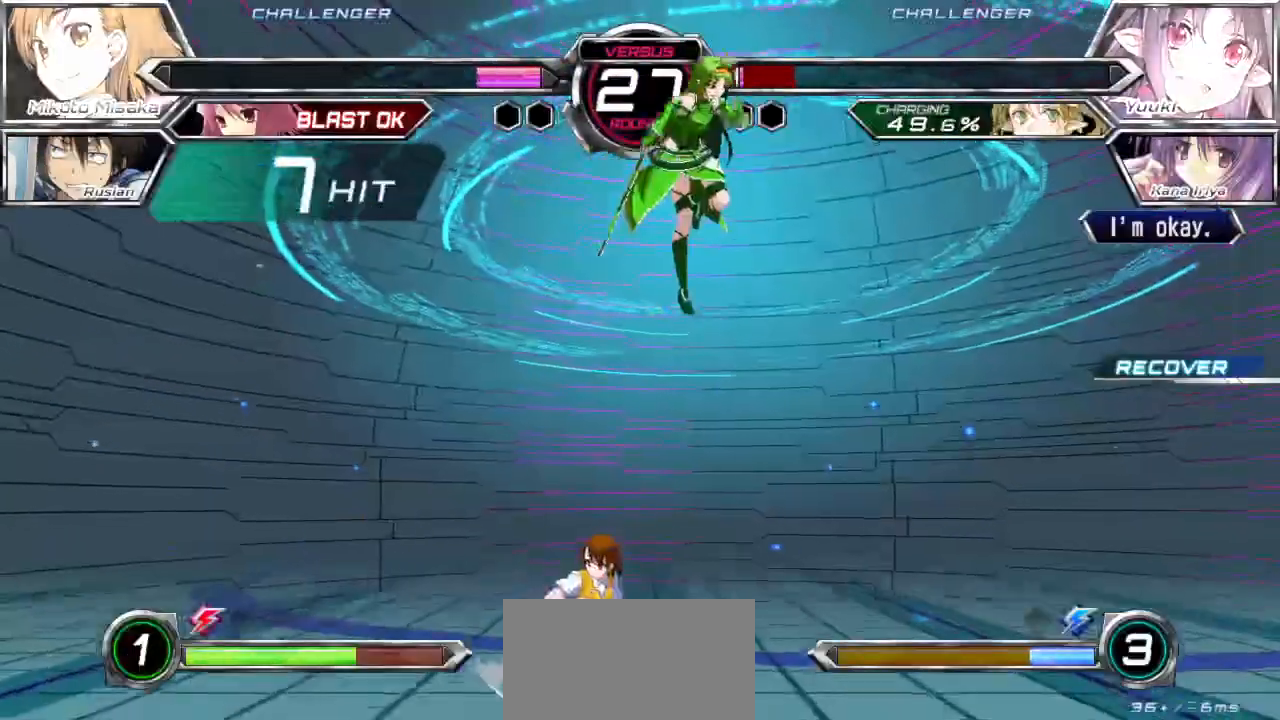
{"buttons": [], "left_stick": "left", "events": []}
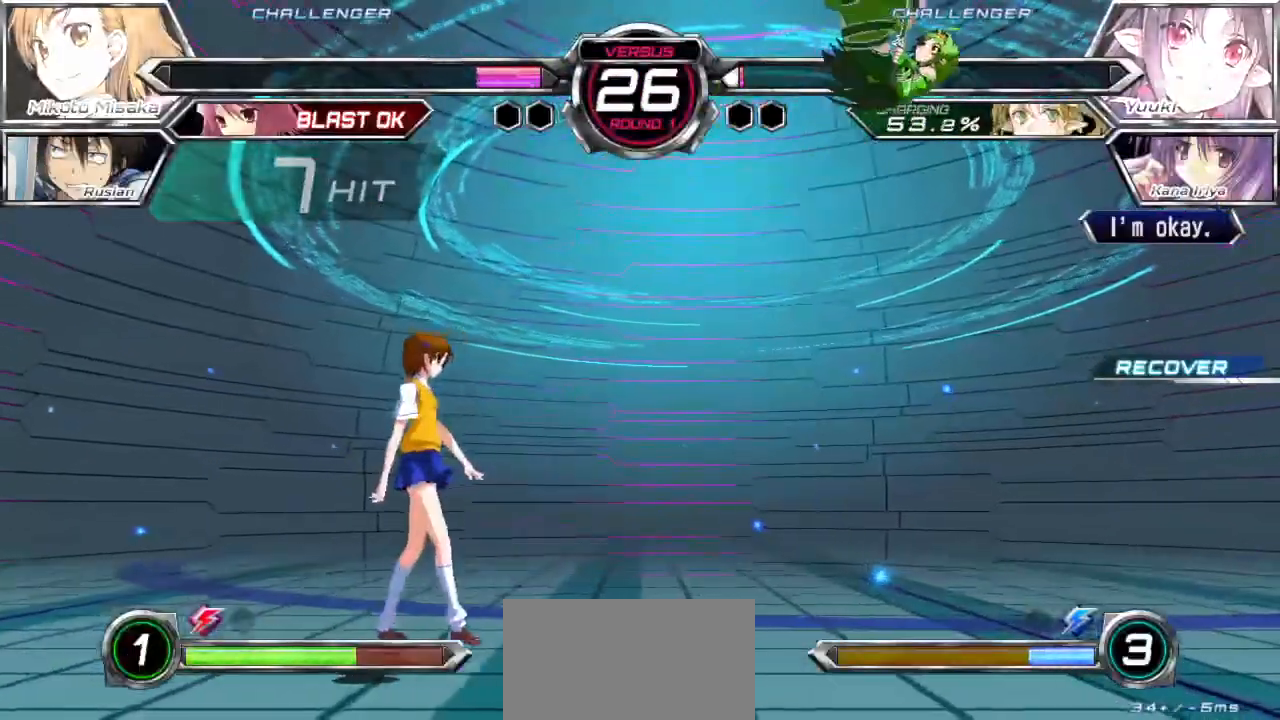
{"buttons": [], "left_stick": "left", "events": [[250, "R1", "down"], [383, "R1", "up"]]}
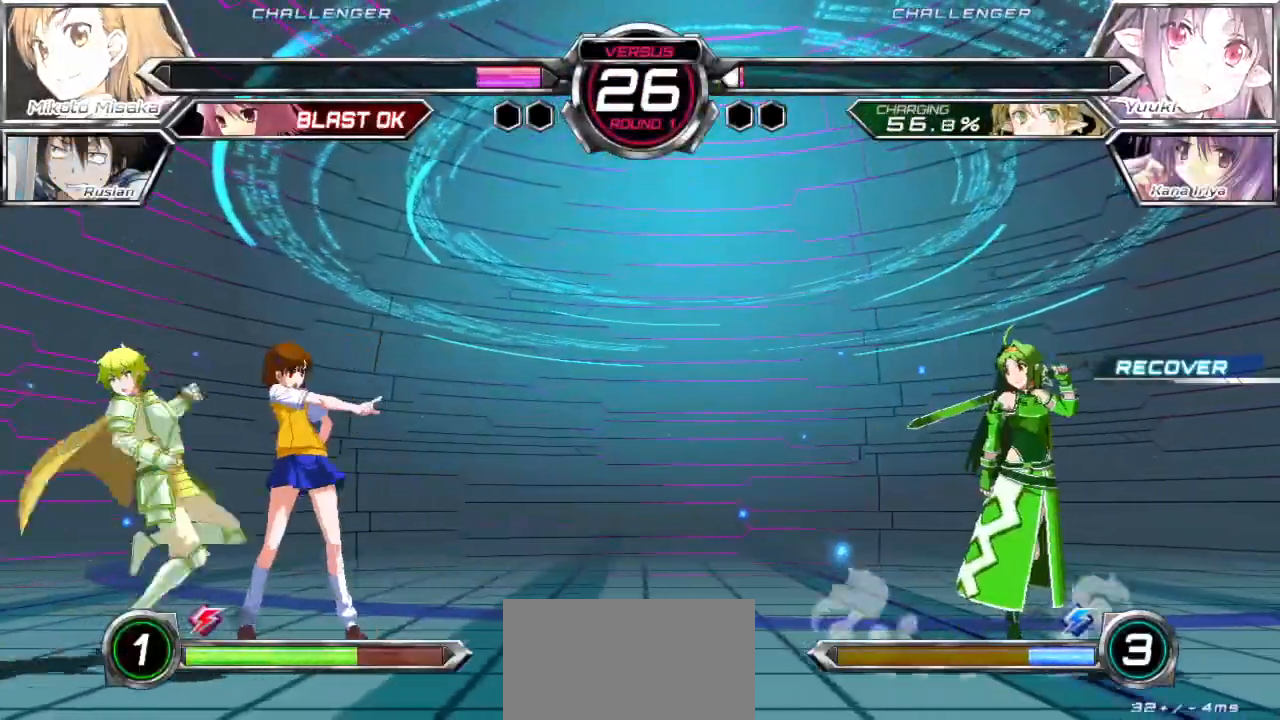
{"buttons": [], "left_stick": "right", "events": [[267, "left_stick", "center"], [317, "left_stick", "right"], [383, "left_stick", "center"], [450, "left_stick", "right"]]}
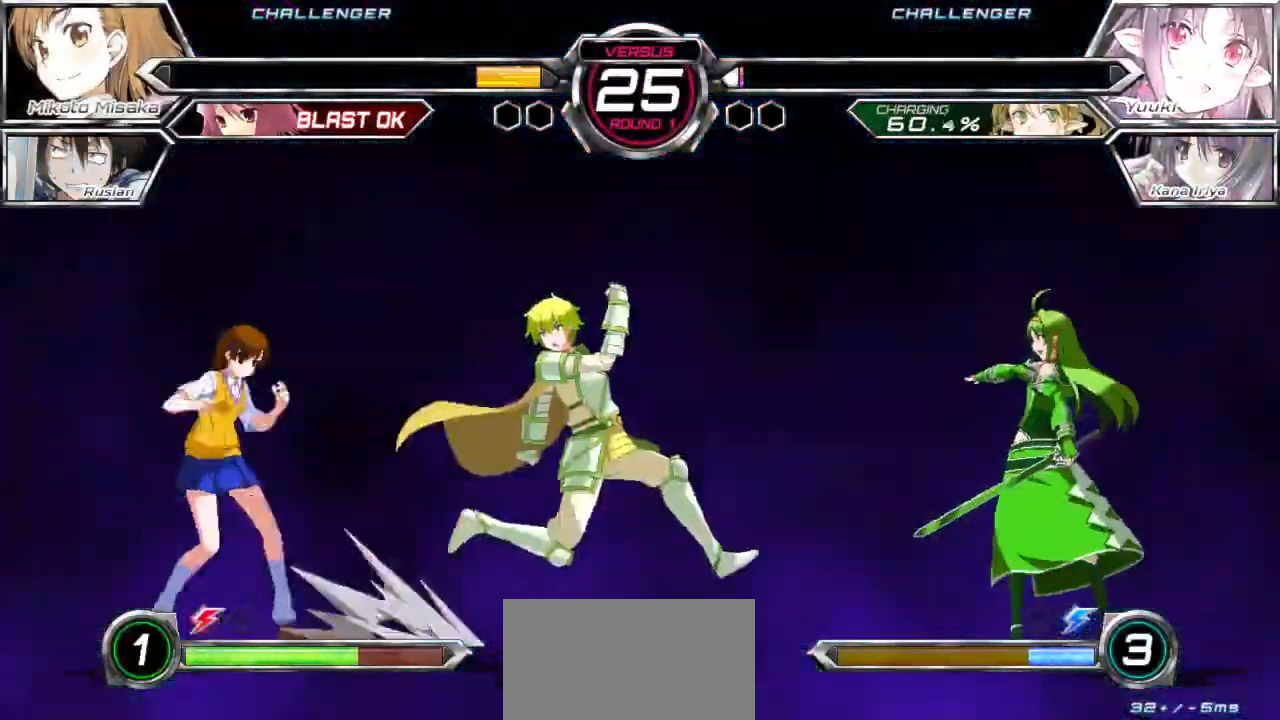
{"buttons": [], "left_stick": "up-left", "events": [[117, "left_stick", "up-right"], [250, "left_stick", "center"], [400, "left_stick", "up-left"]]}
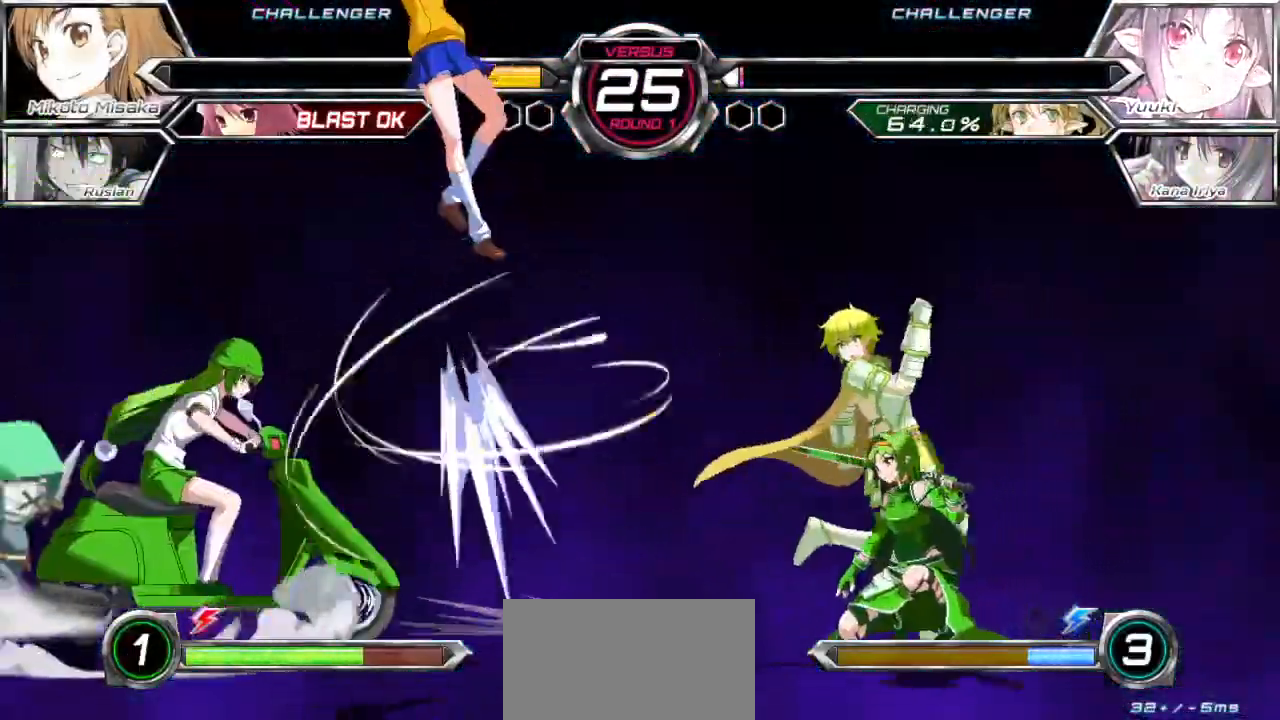
{"buttons": ["TRIANGLE"], "left_stick": "left", "events": [[17, "left_stick", "left"], [100, "TRIANGLE", "down"]]}
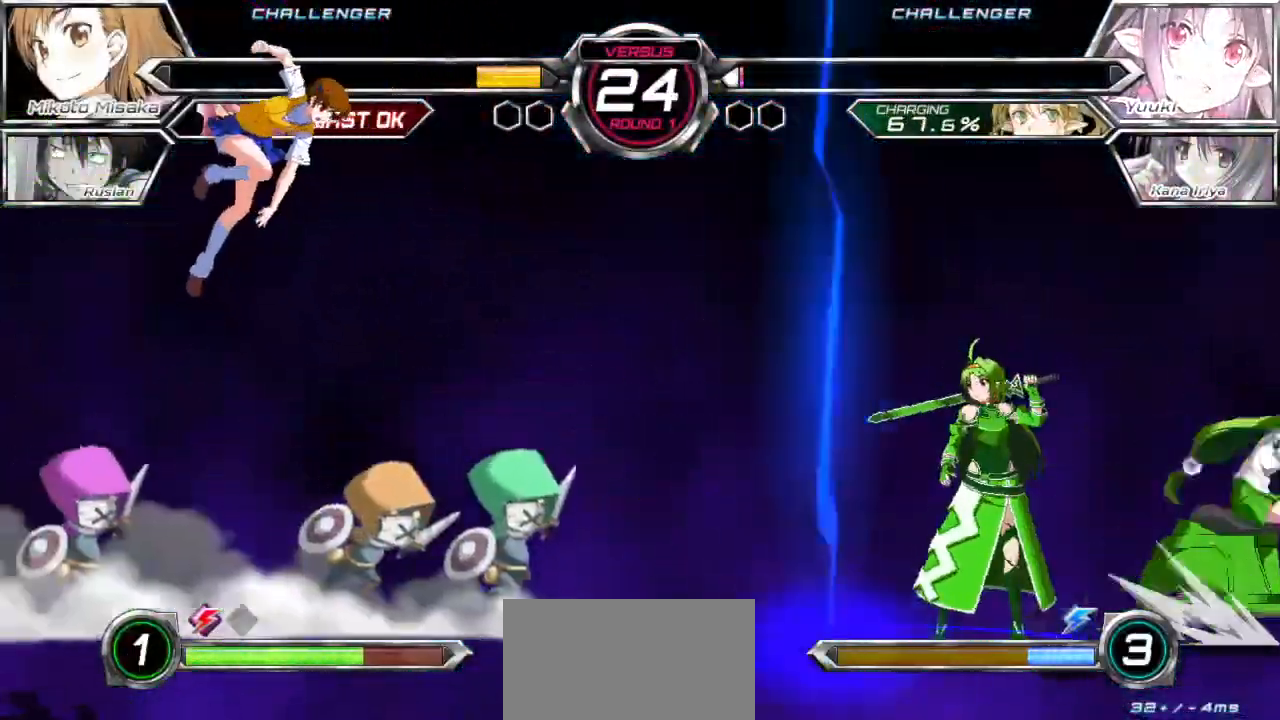
{"buttons": [], "left_stick": "center", "events": [[150, "TRIANGLE", "up"], [233, "left_stick", "center"], [400, "left_stick", "right"], [483, "left_stick", "center"]]}
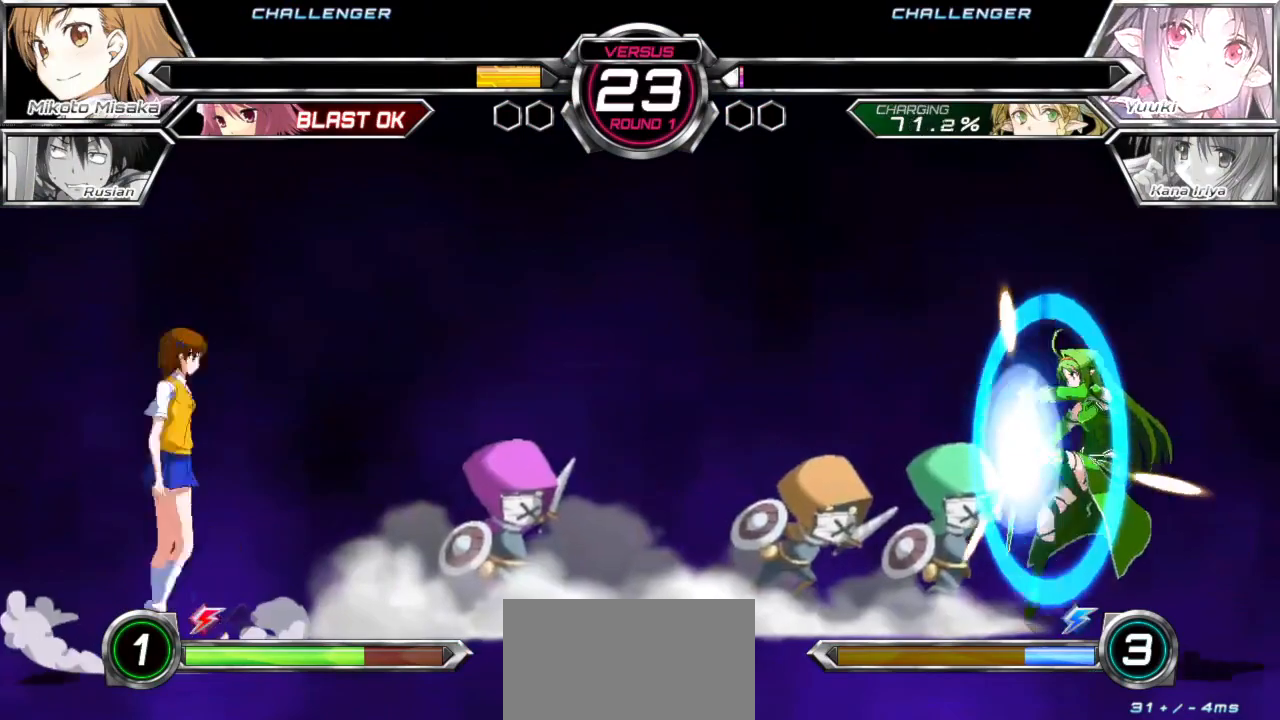
{"buttons": ["TRIANGLE"], "left_stick": "center", "events": [[50, "left_stick", "right"], [333, "TRIANGLE", "down"], [333, "left_stick", "center"]]}
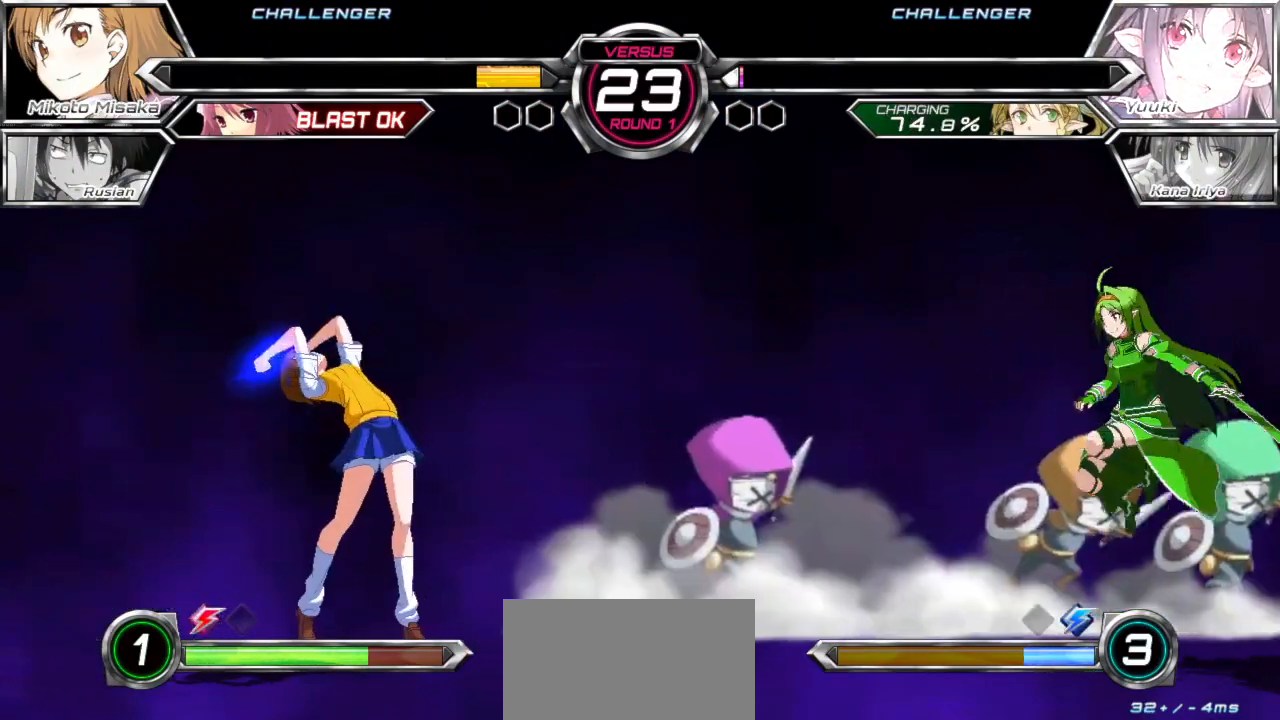
{"buttons": ["TRIANGLE"], "left_stick": "center", "events": []}
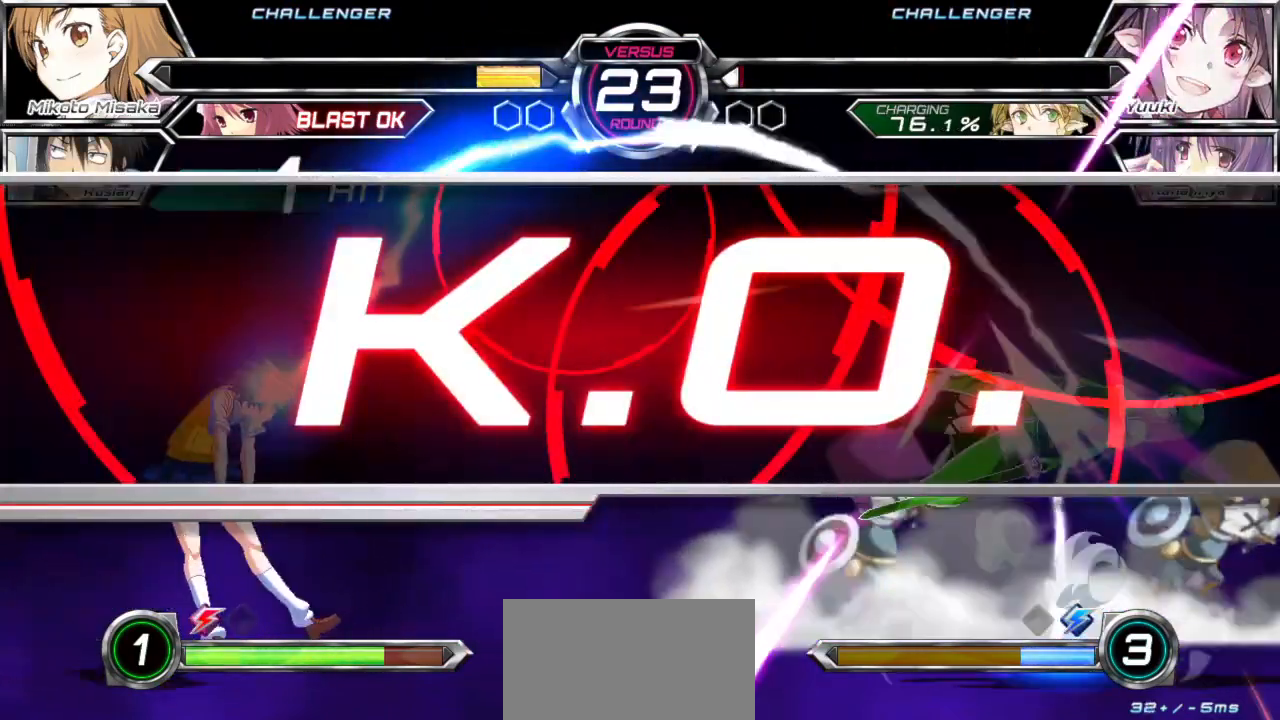
{"buttons": [], "left_stick": "center", "events": [[33, "TRIANGLE", "up"]]}
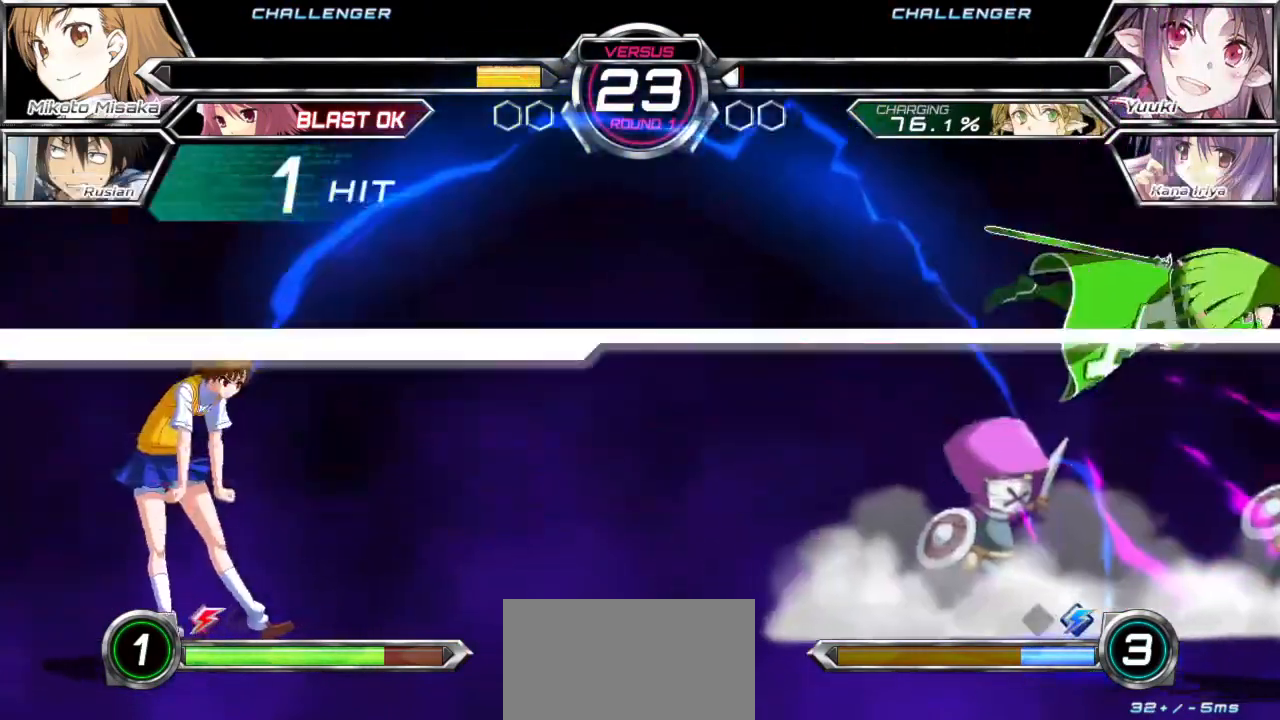
{"buttons": [], "left_stick": "center", "events": []}
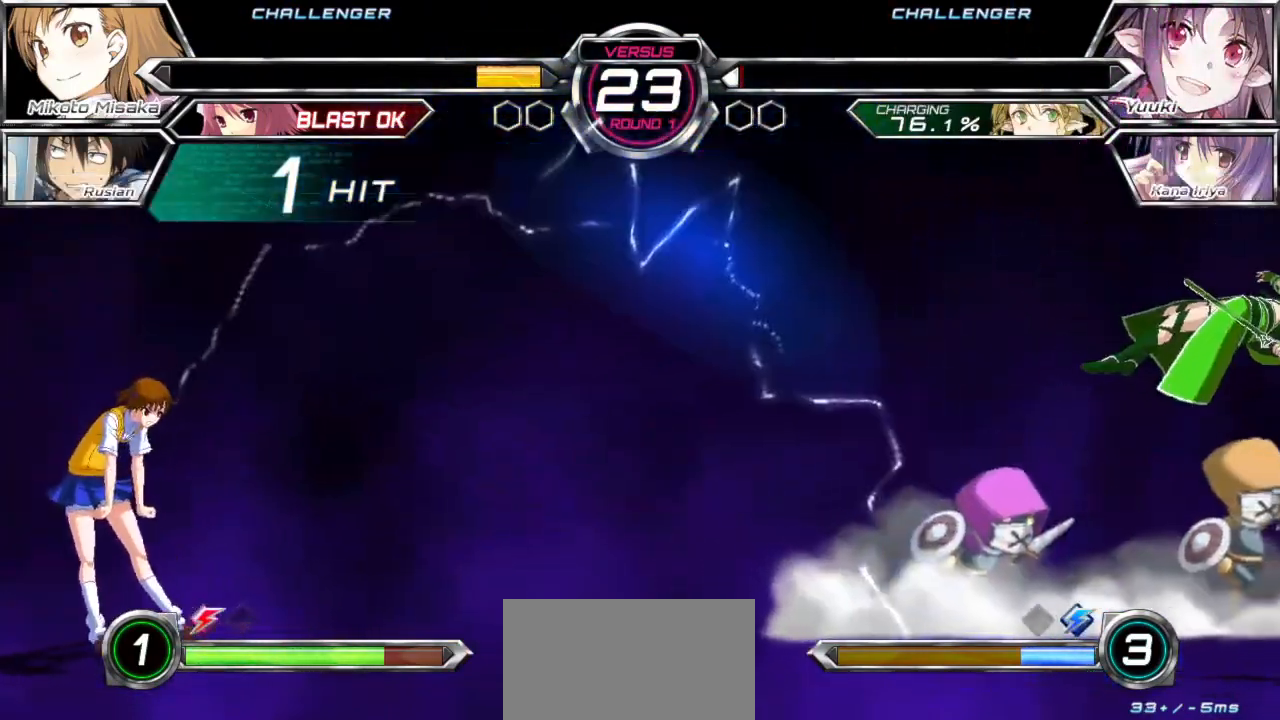
{"buttons": [], "left_stick": "center", "events": []}
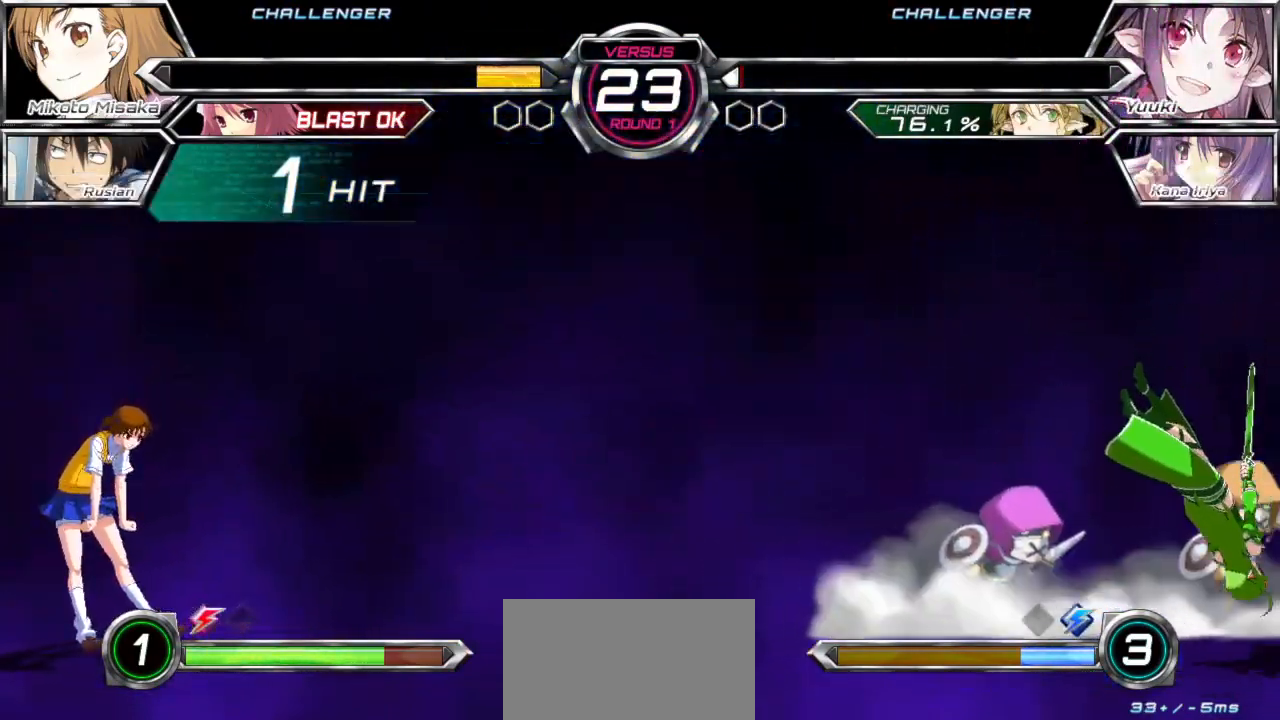
{"buttons": [], "left_stick": "center", "events": []}
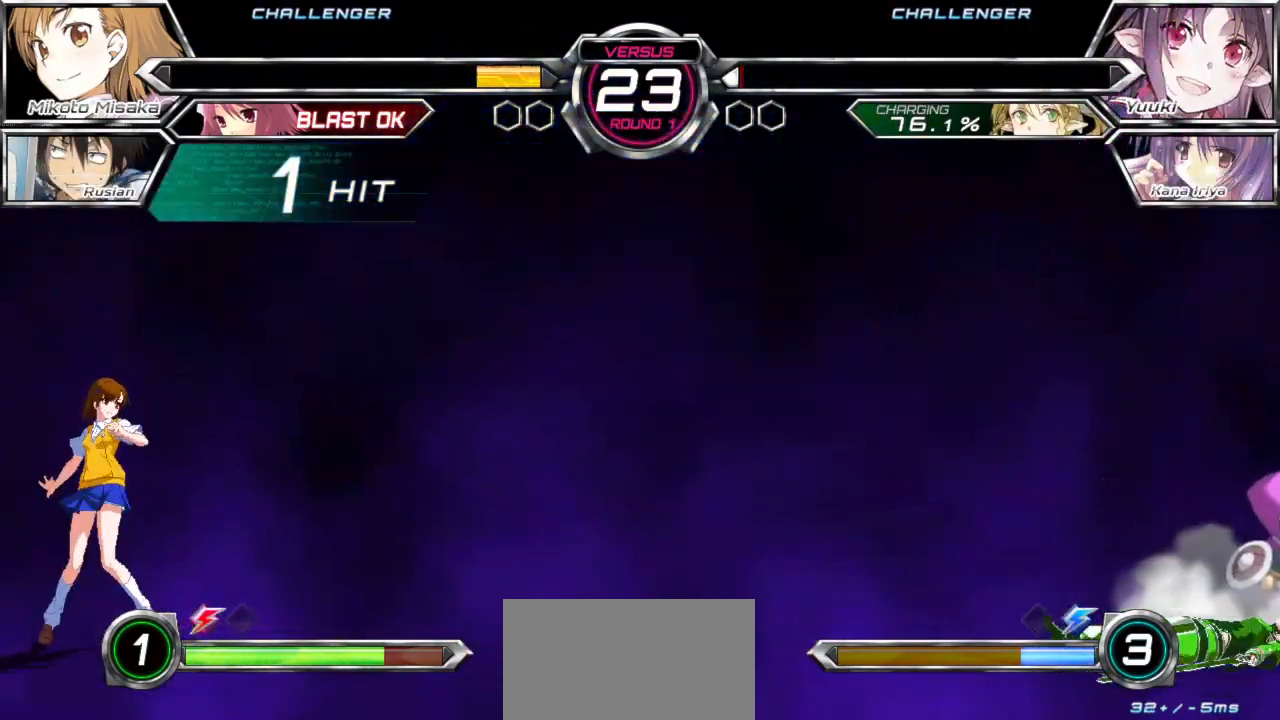
{"buttons": [], "left_stick": "center", "events": []}